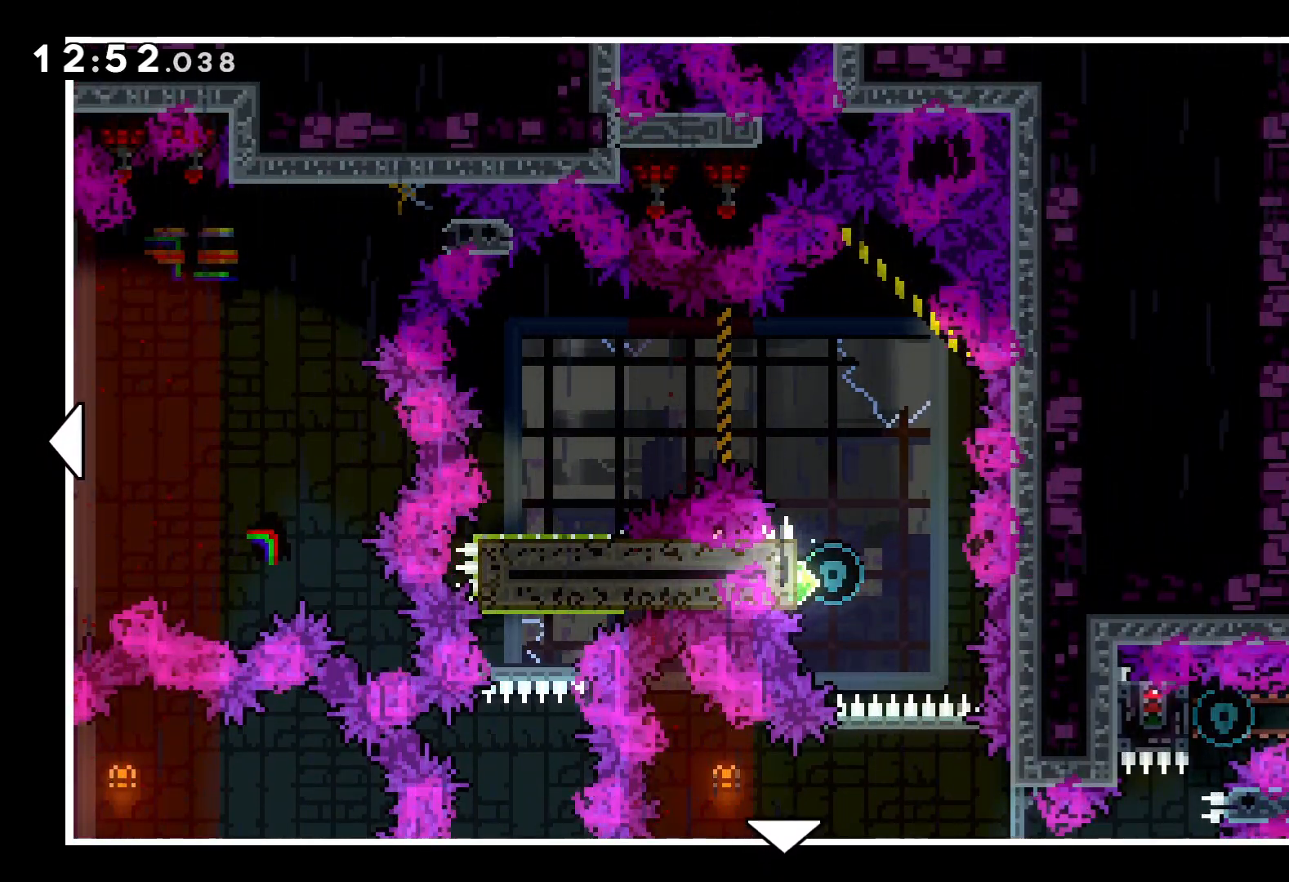
Gameplay with keyboard; each line is a JSON object with the keys held at the frame after it. "events" lists presses ("down") and releases ("up") of "dash", "down", "grab", "jump", "left", "right" and "up" between this image and that frame as [ms after this image, input, new state], when the widget could be followed in between. No other keys are recorded. Mouse input is not recorded. Key names are as the overlay labels them; some are game actions (e.g. jump) rather than physical keys.
{"keys": [], "events": []}
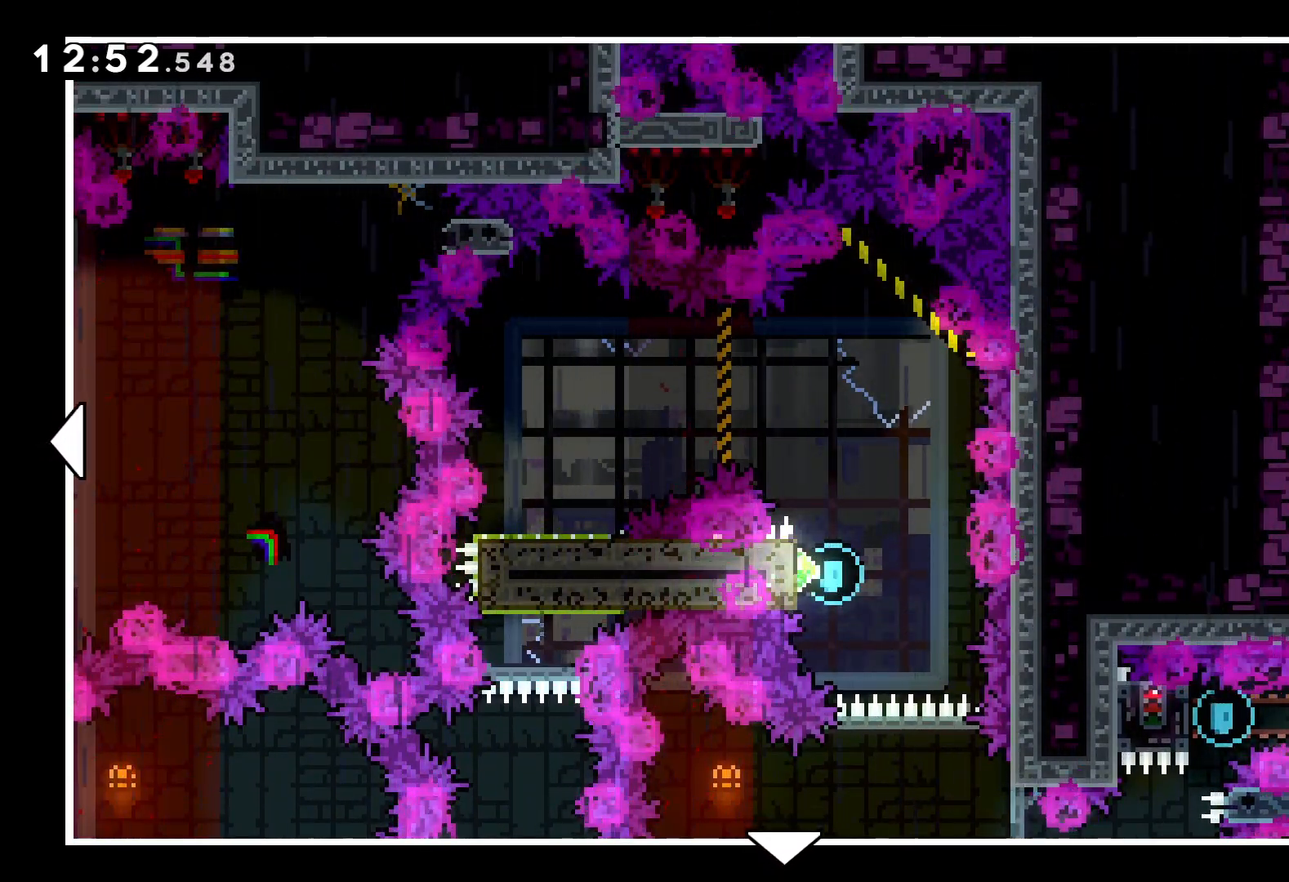
{"keys": [], "events": []}
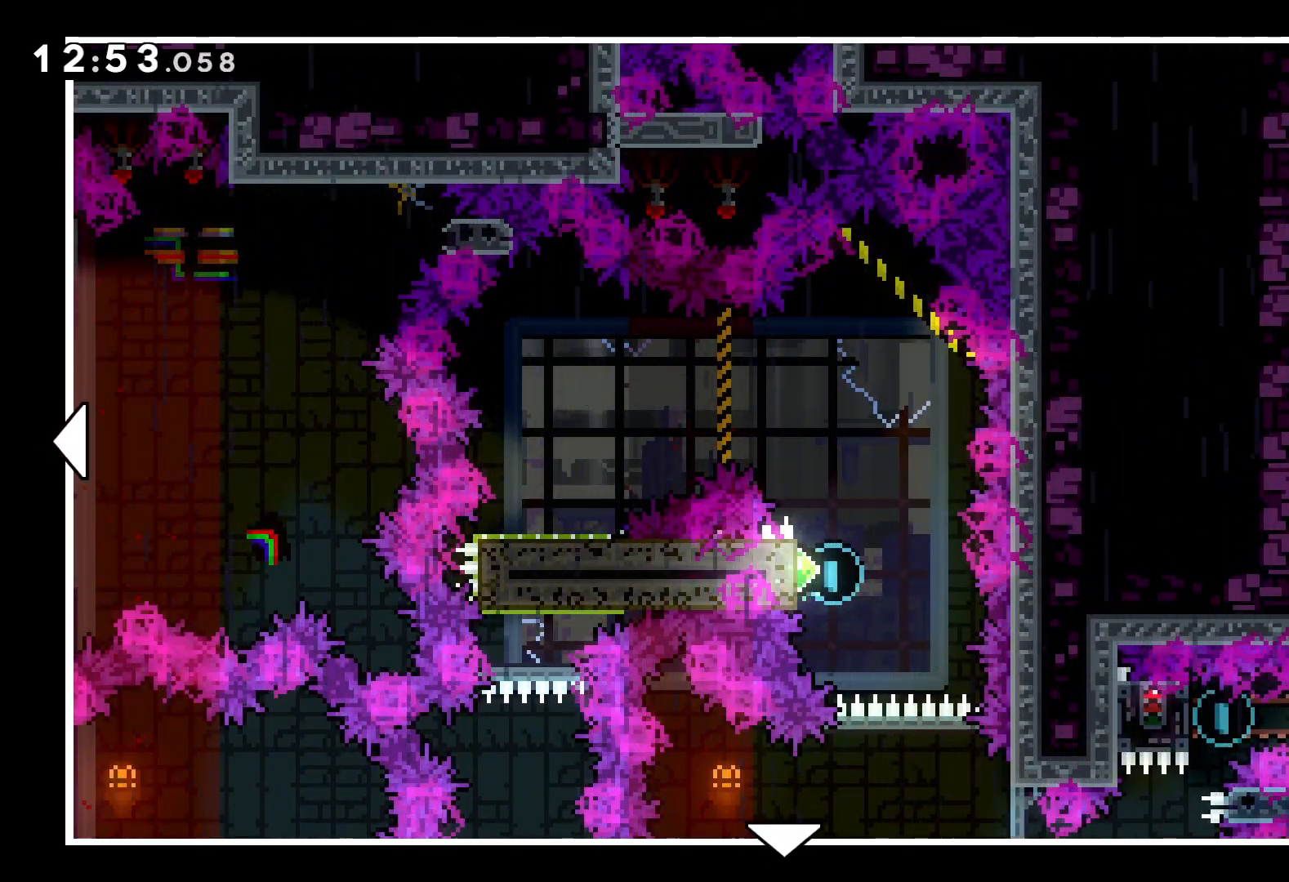
{"keys": ["down"], "events": [[433, "down", "down"]]}
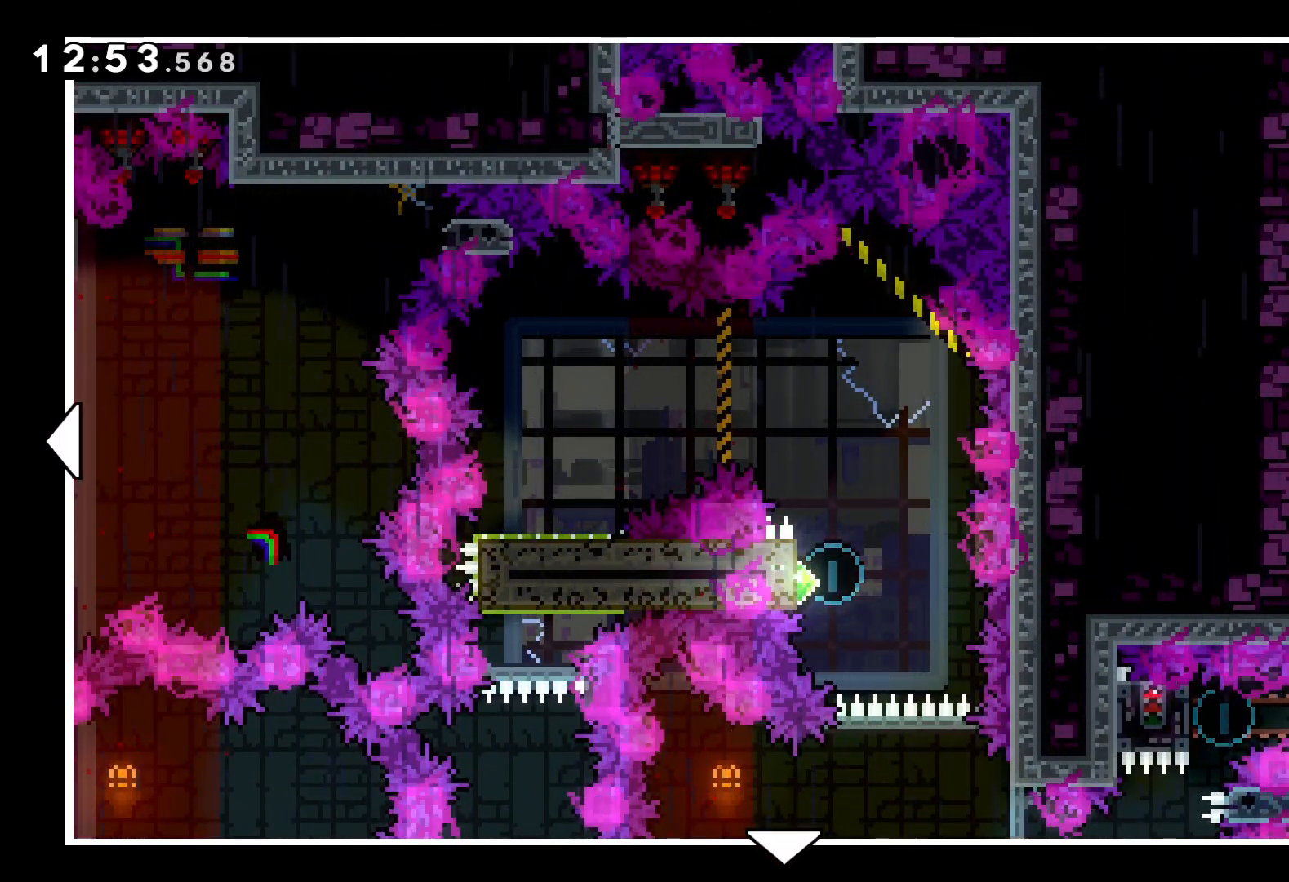
{"keys": ["down"], "events": []}
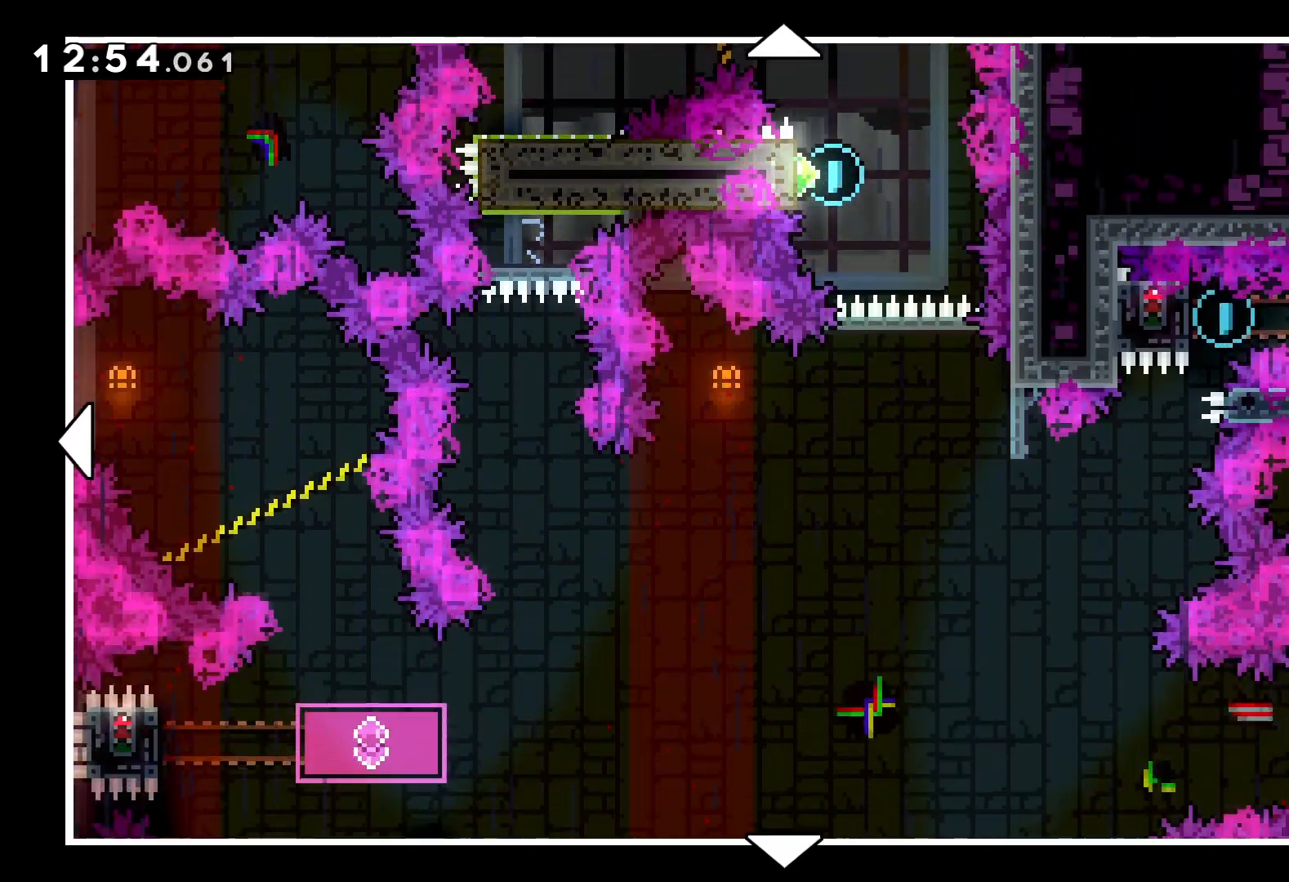
{"keys": [], "events": [[200, "down", "up"]]}
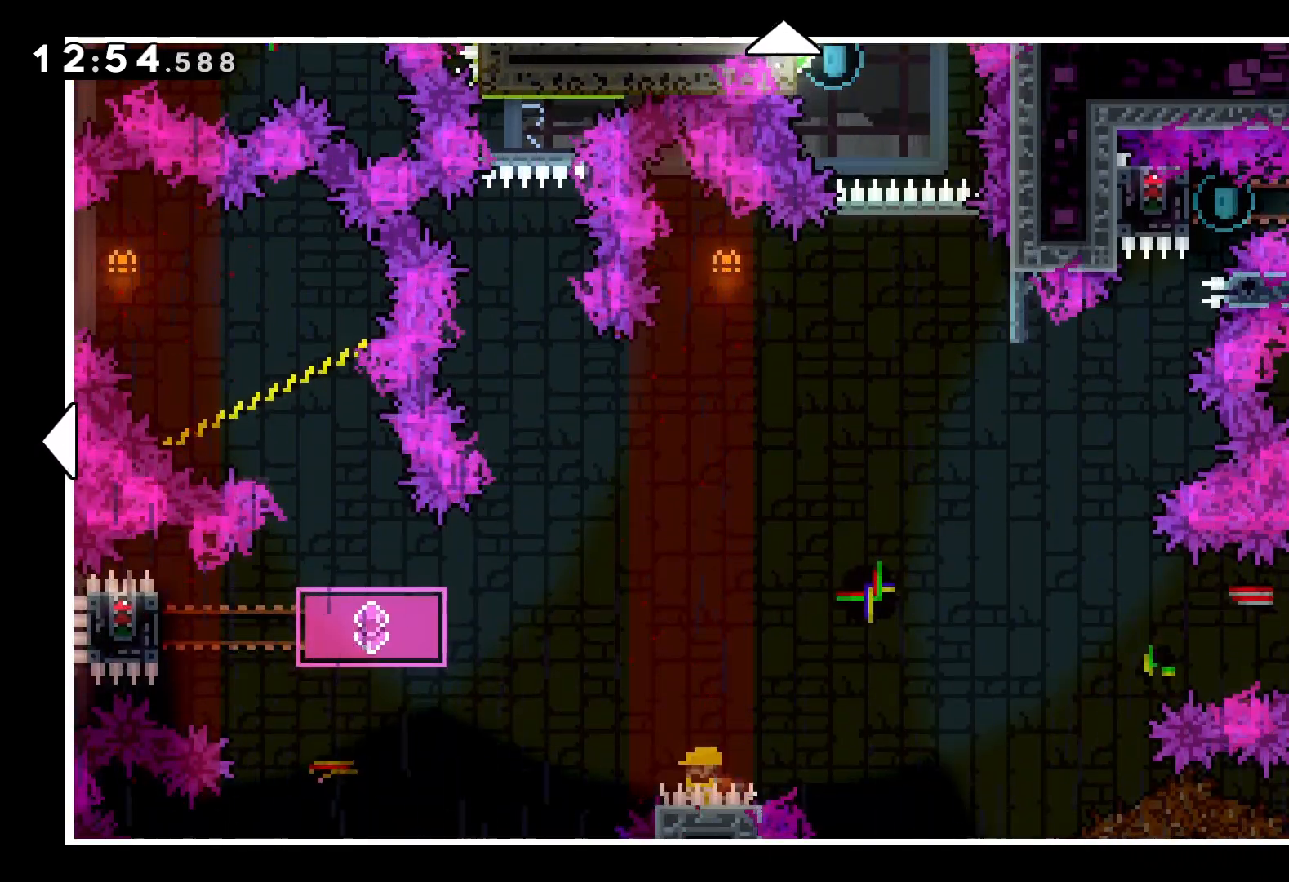
{"keys": ["up"], "events": [[300, "up", "down"]]}
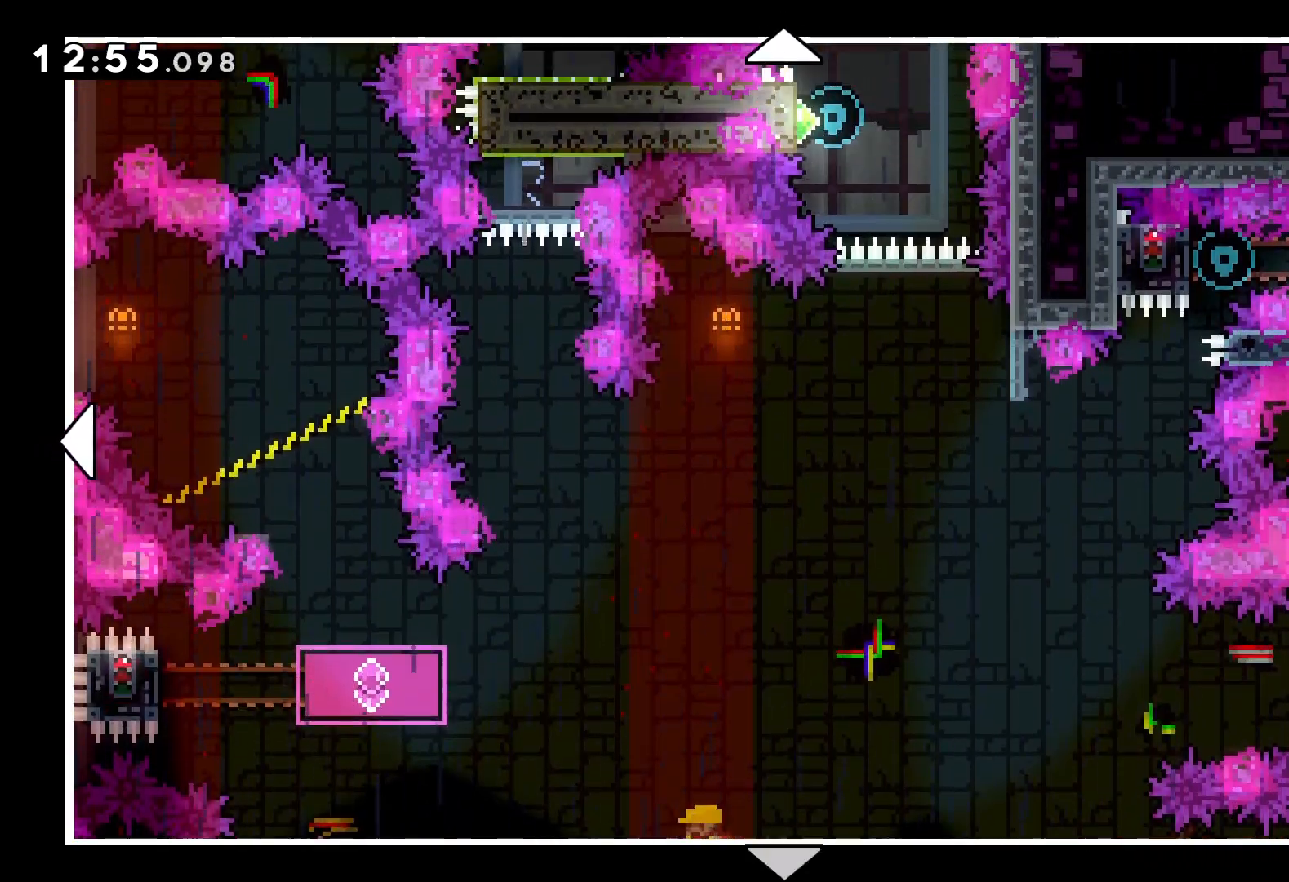
{"keys": ["right"], "events": [[33, "up", "up"], [300, "down", "down"], [467, "down", "up"], [483, "right", "down"]]}
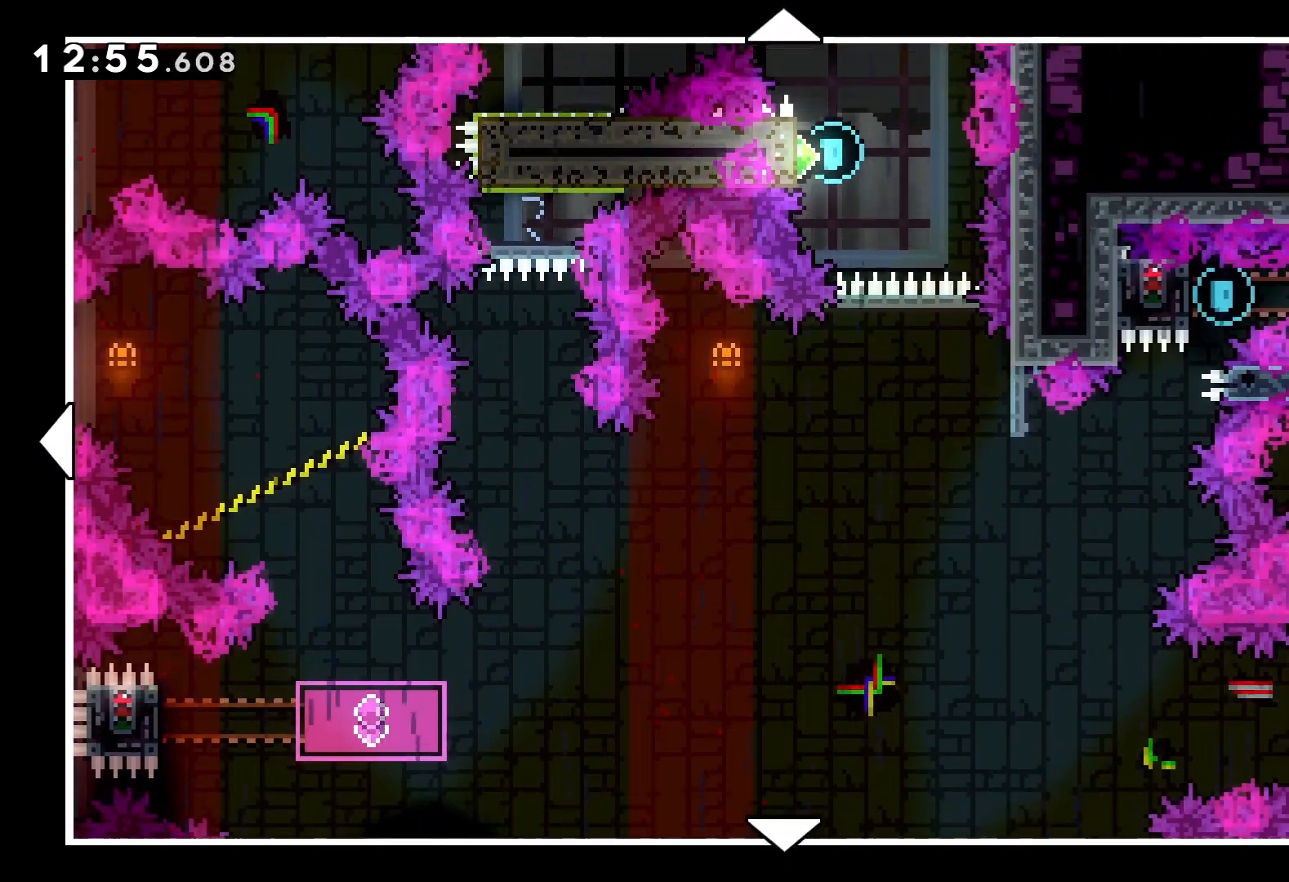
{"keys": ["right"], "events": []}
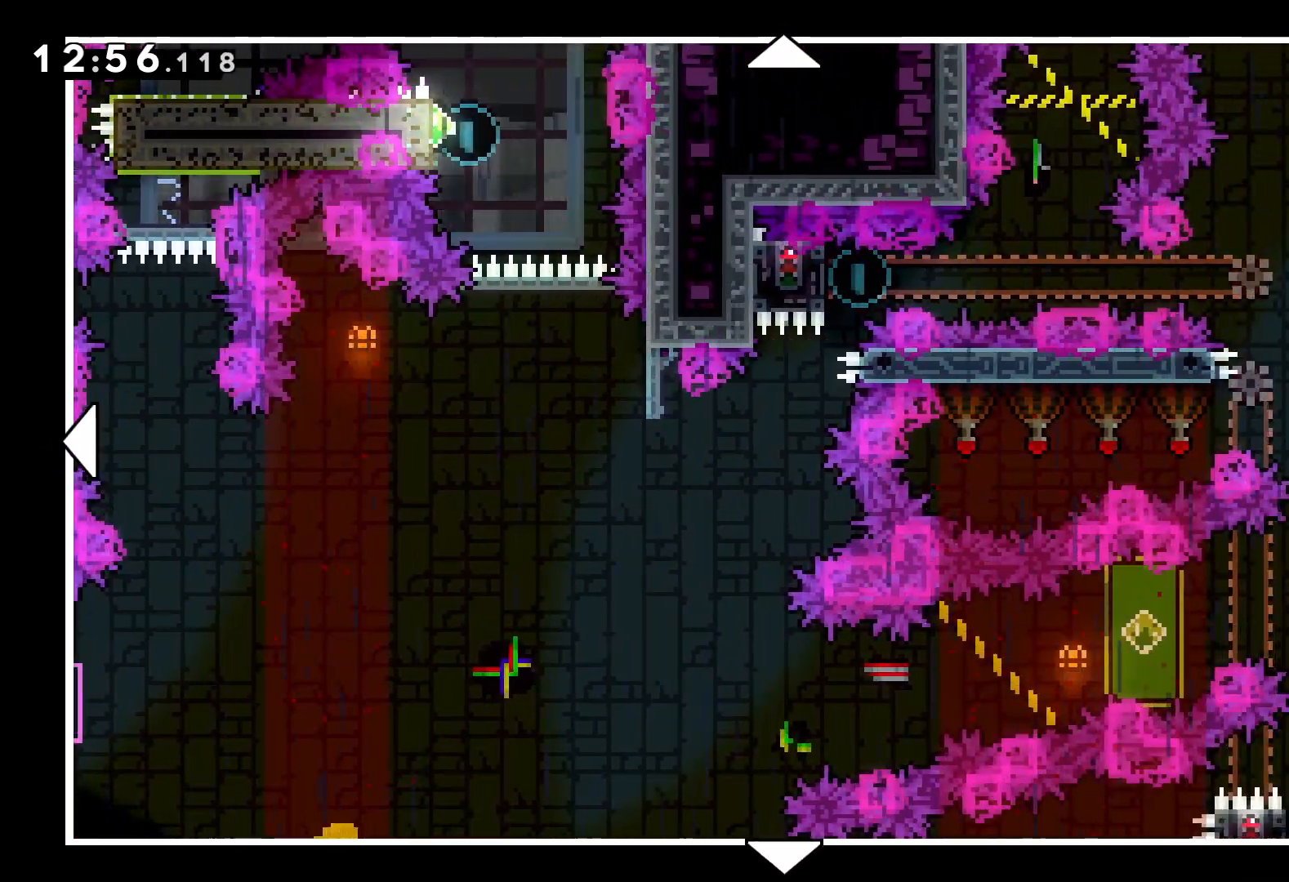
{"keys": ["right"], "events": [[50, "right", "up"], [433, "right", "down"]]}
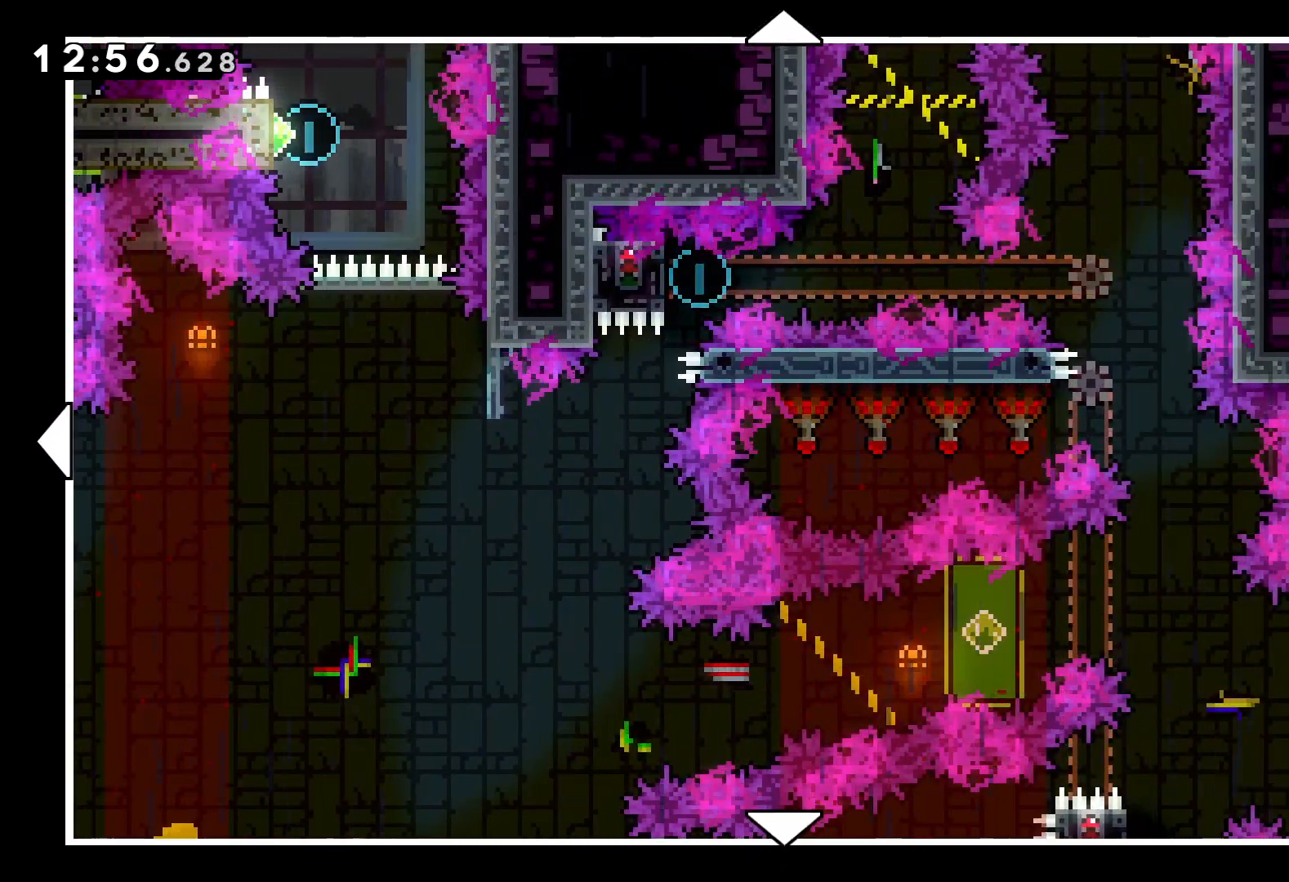
{"keys": [], "events": [[383, "right", "up"]]}
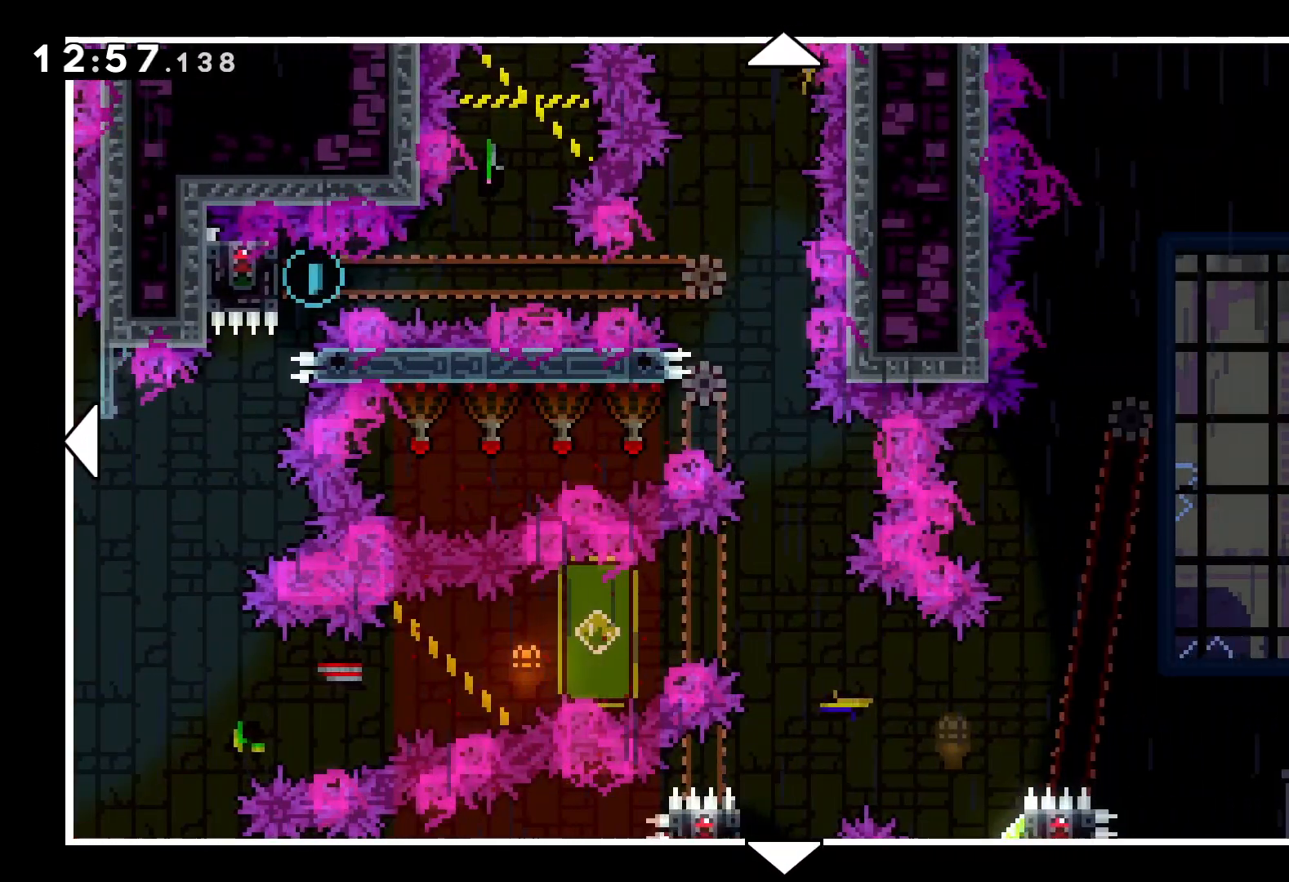
{"keys": ["down", "right"], "events": [[300, "down", "down"], [333, "right", "down"]]}
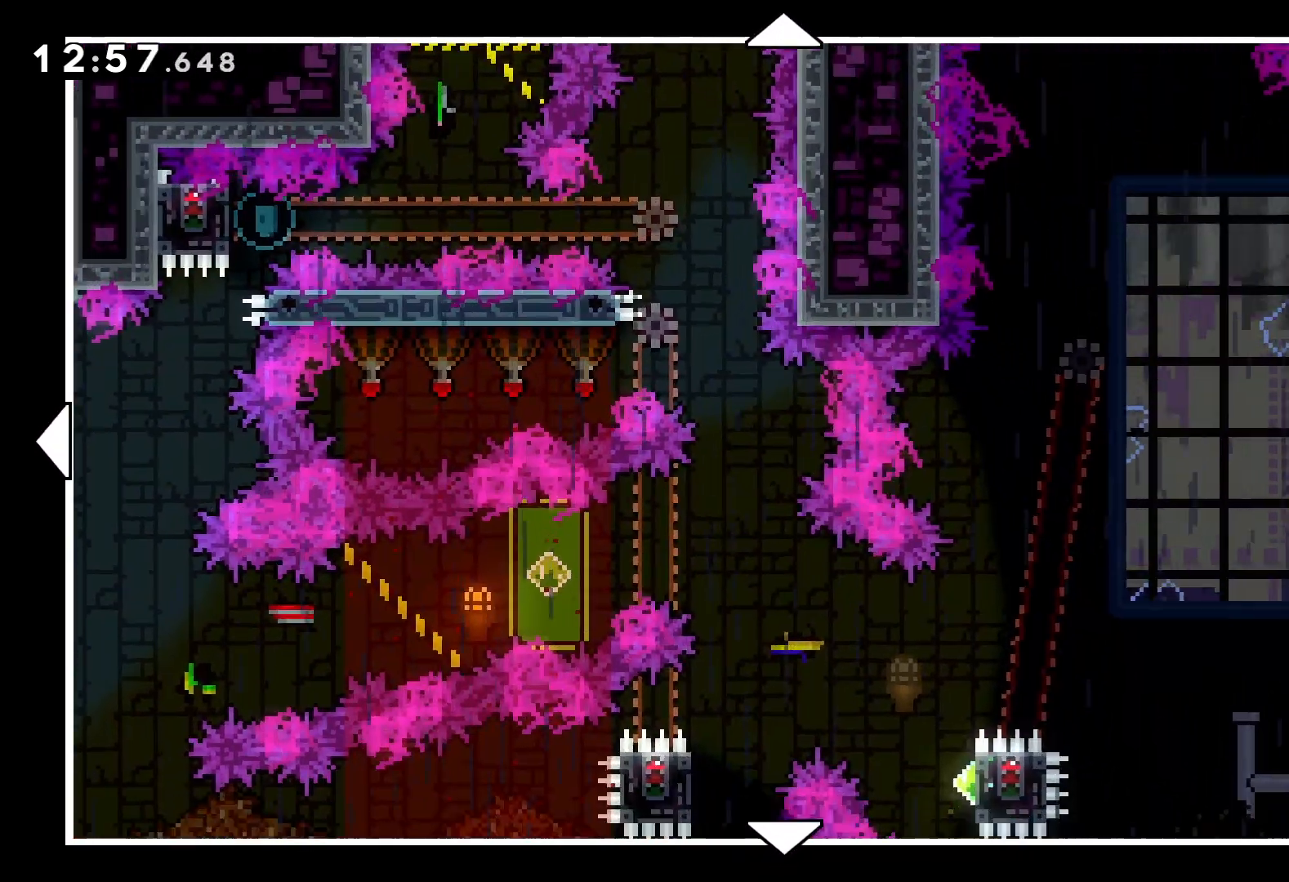
{"keys": [], "events": [[150, "down", "up"], [183, "right", "up"]]}
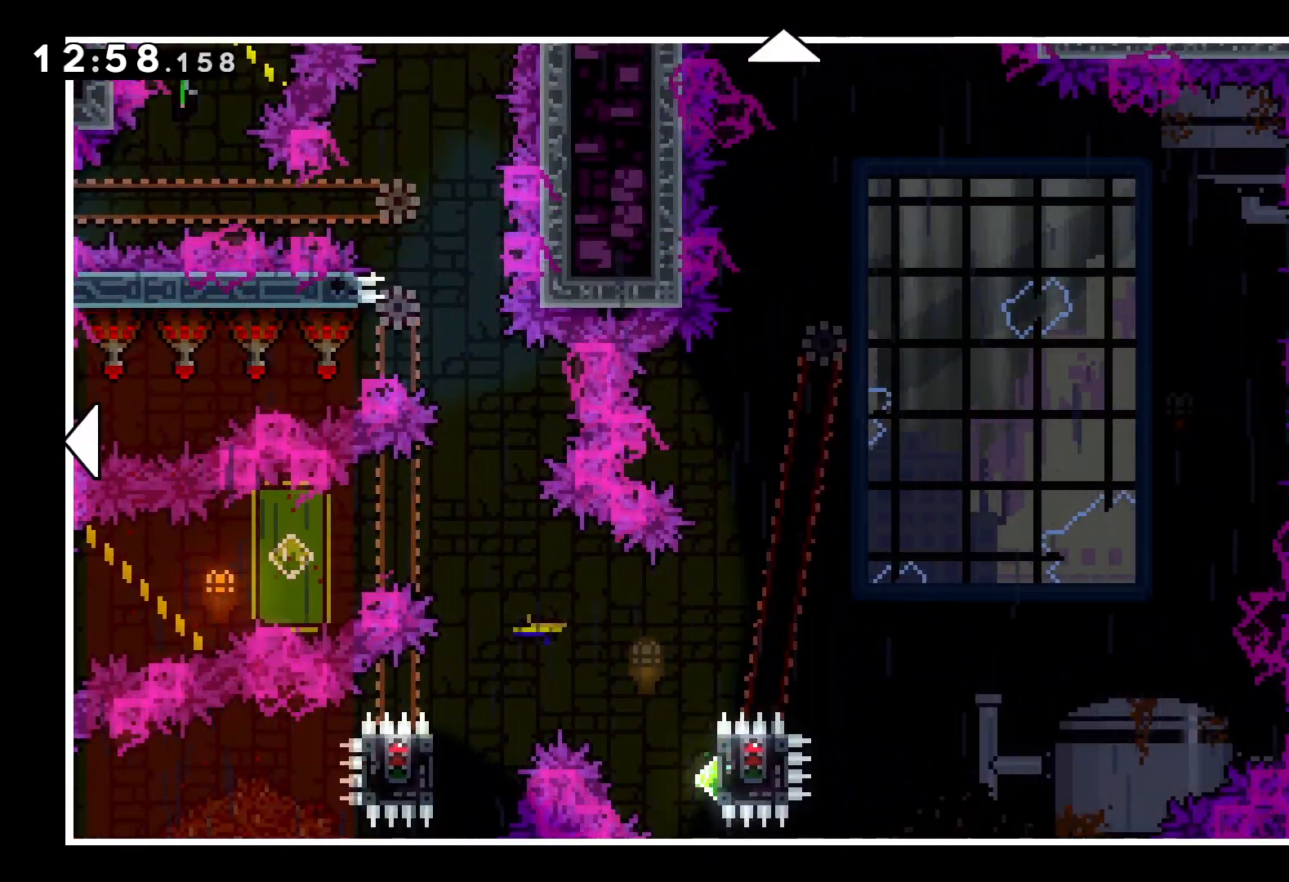
{"keys": [], "events": []}
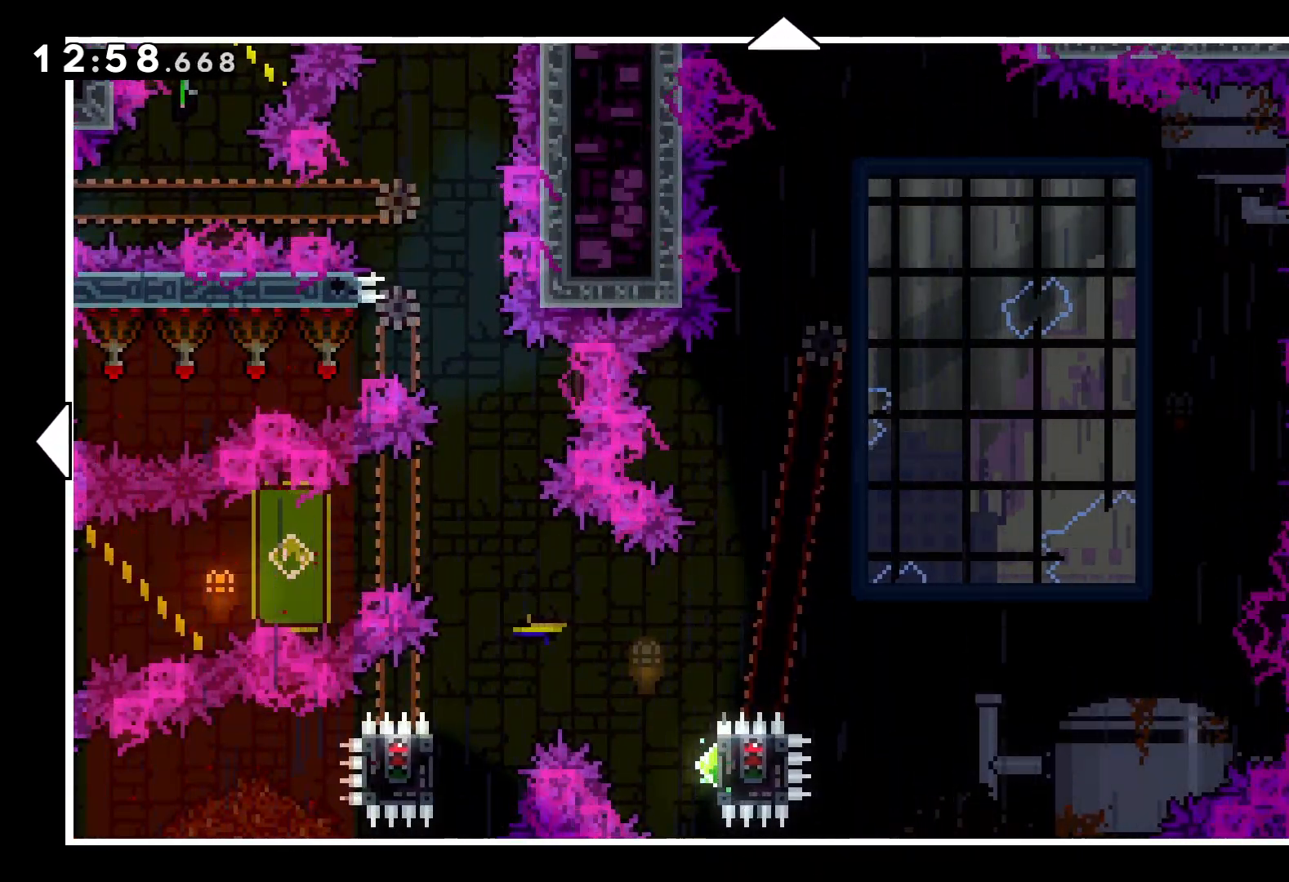
{"keys": [], "events": [[83, "up", "down"], [300, "up", "up"]]}
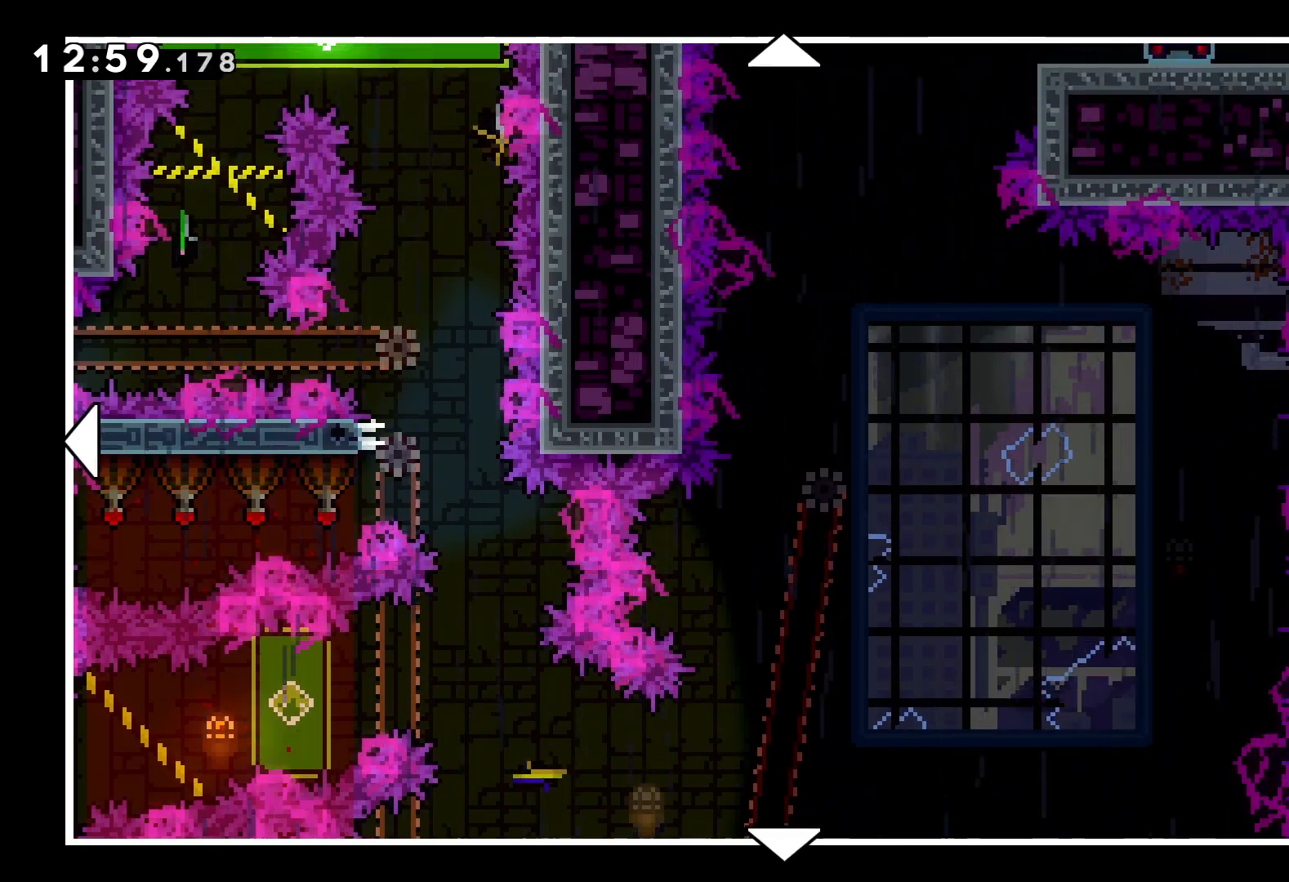
{"keys": ["left"], "events": [[217, "up", "down"], [367, "left", "down"], [467, "up", "up"]]}
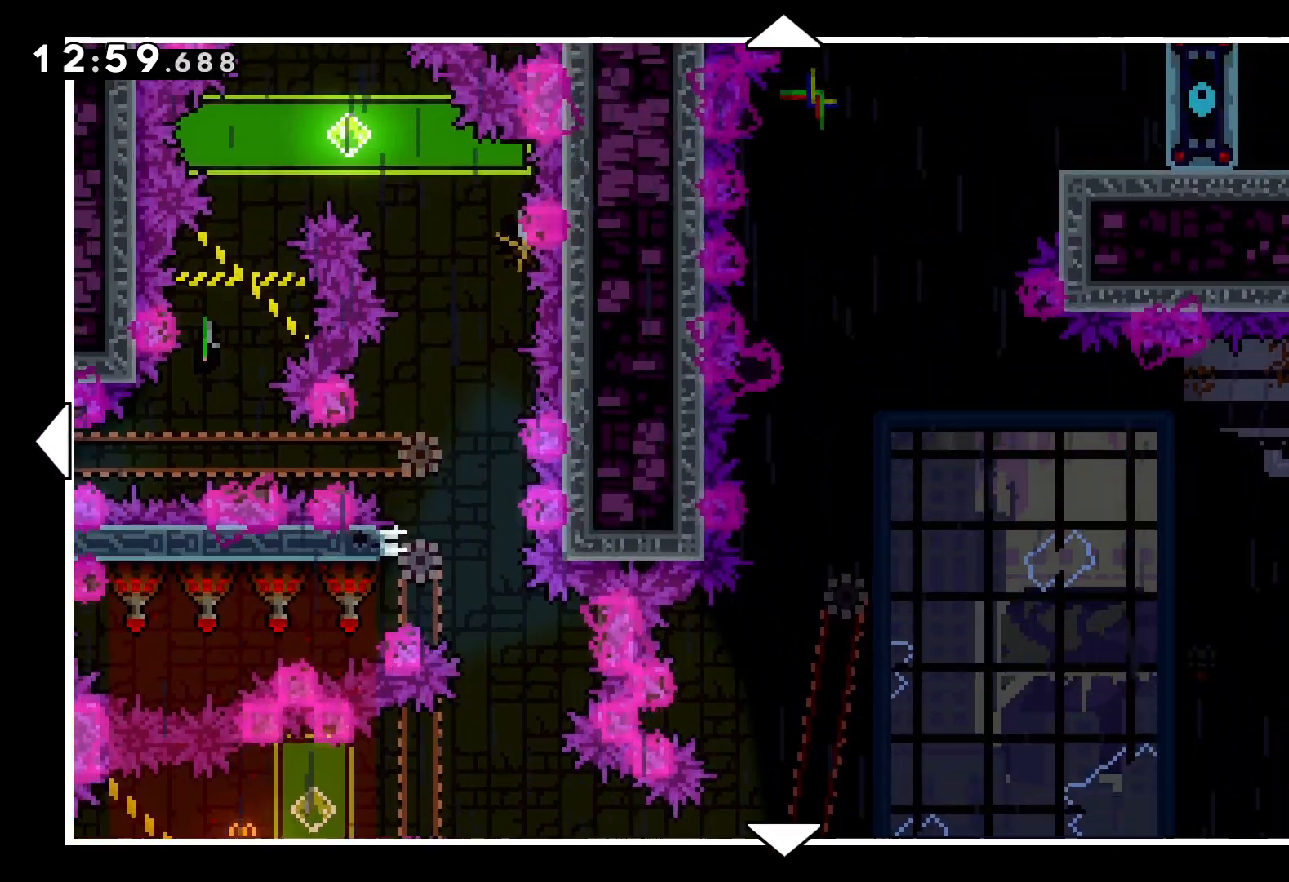
{"keys": ["left"], "events": []}
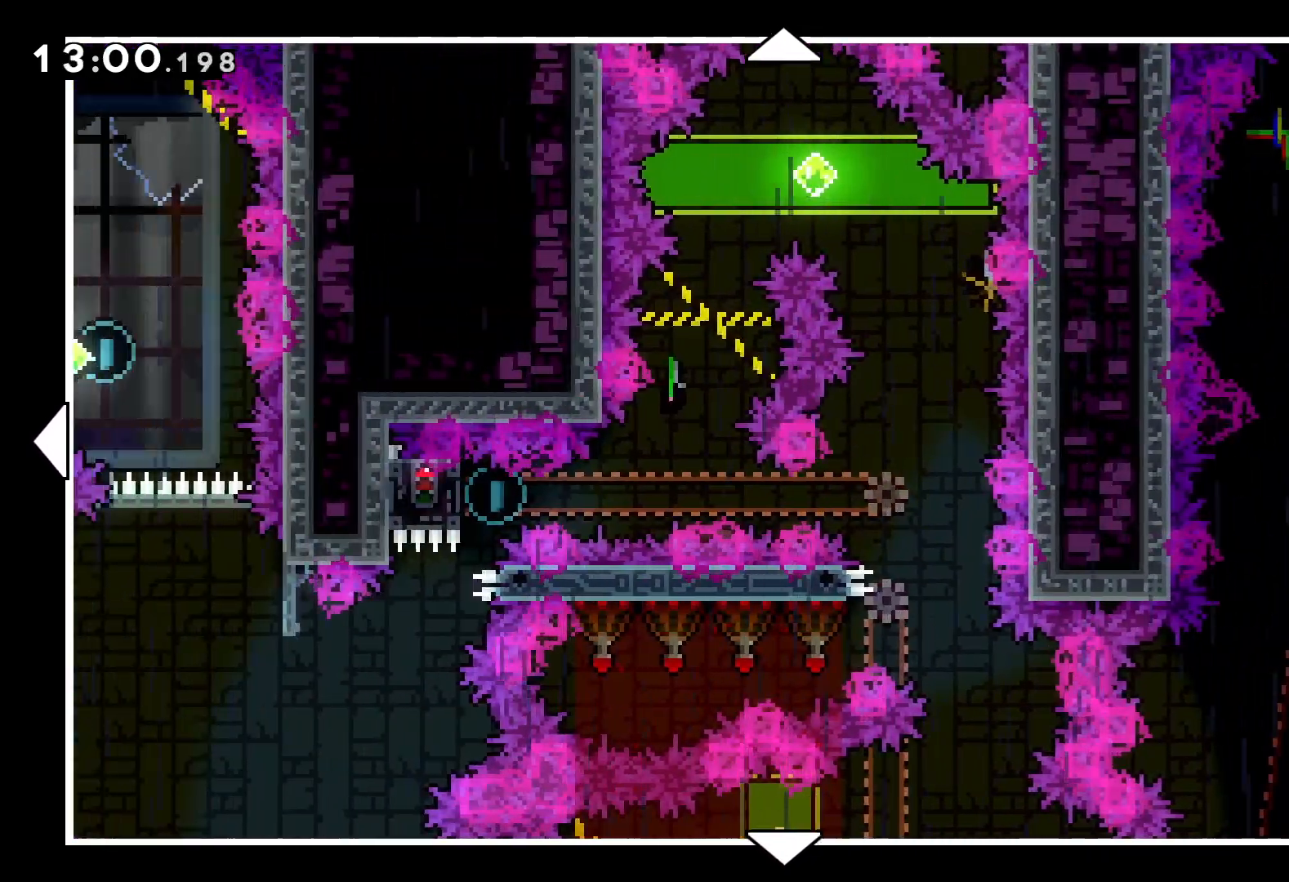
{"keys": [], "events": [[50, "left", "up"]]}
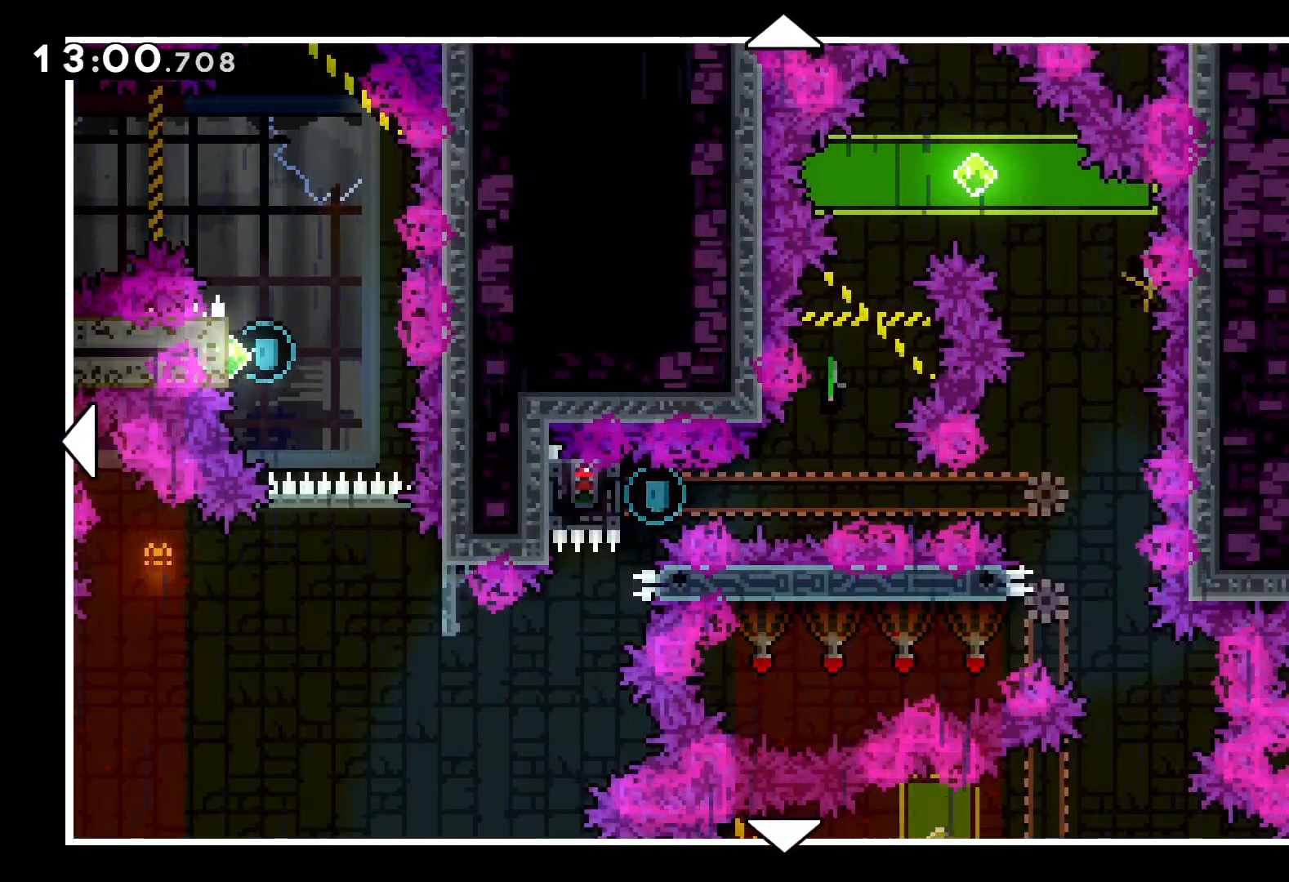
{"keys": [], "events": [[100, "left", "down"], [233, "left", "up"], [267, "down", "down"], [500, "down", "up"]]}
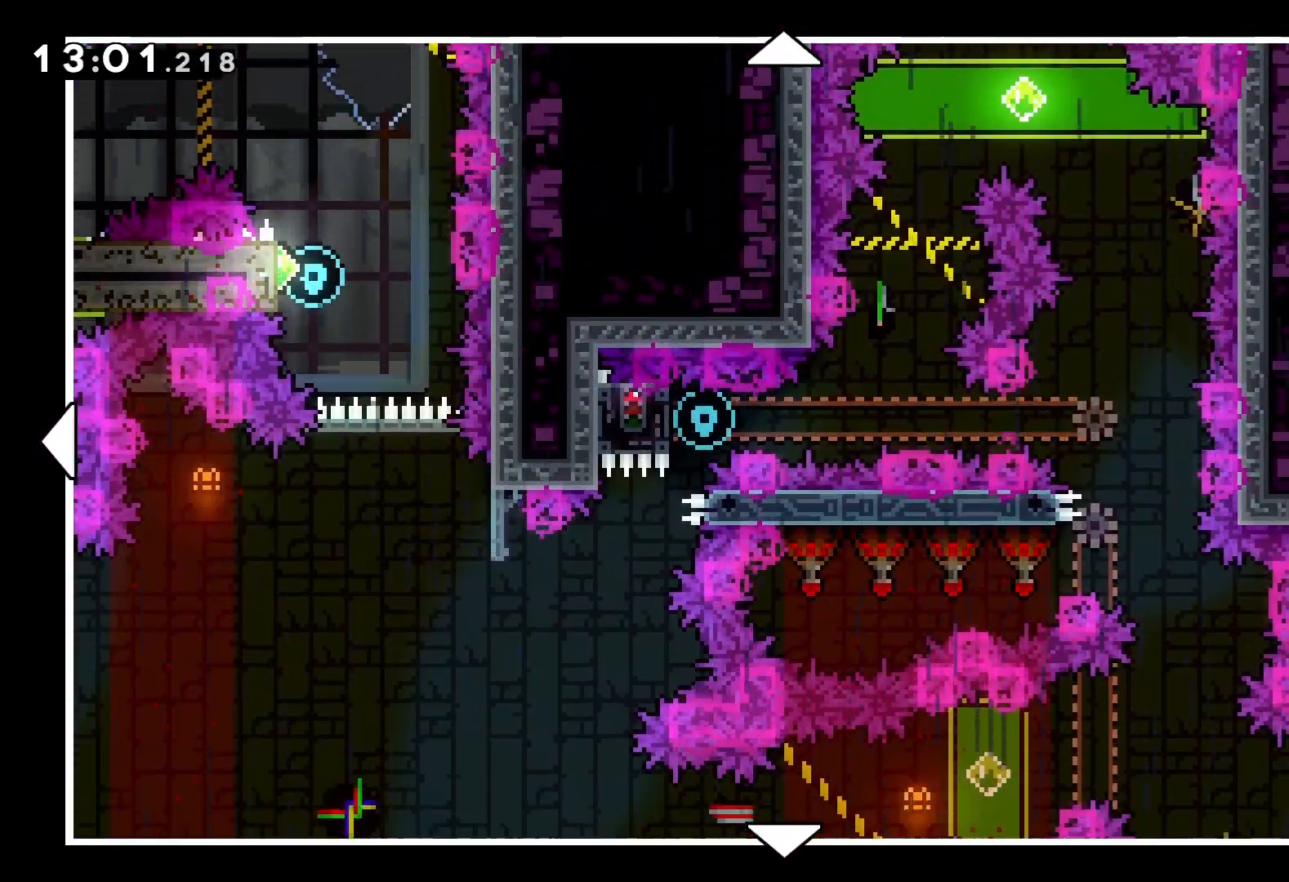
{"keys": ["right"], "events": [[483, "right", "down"]]}
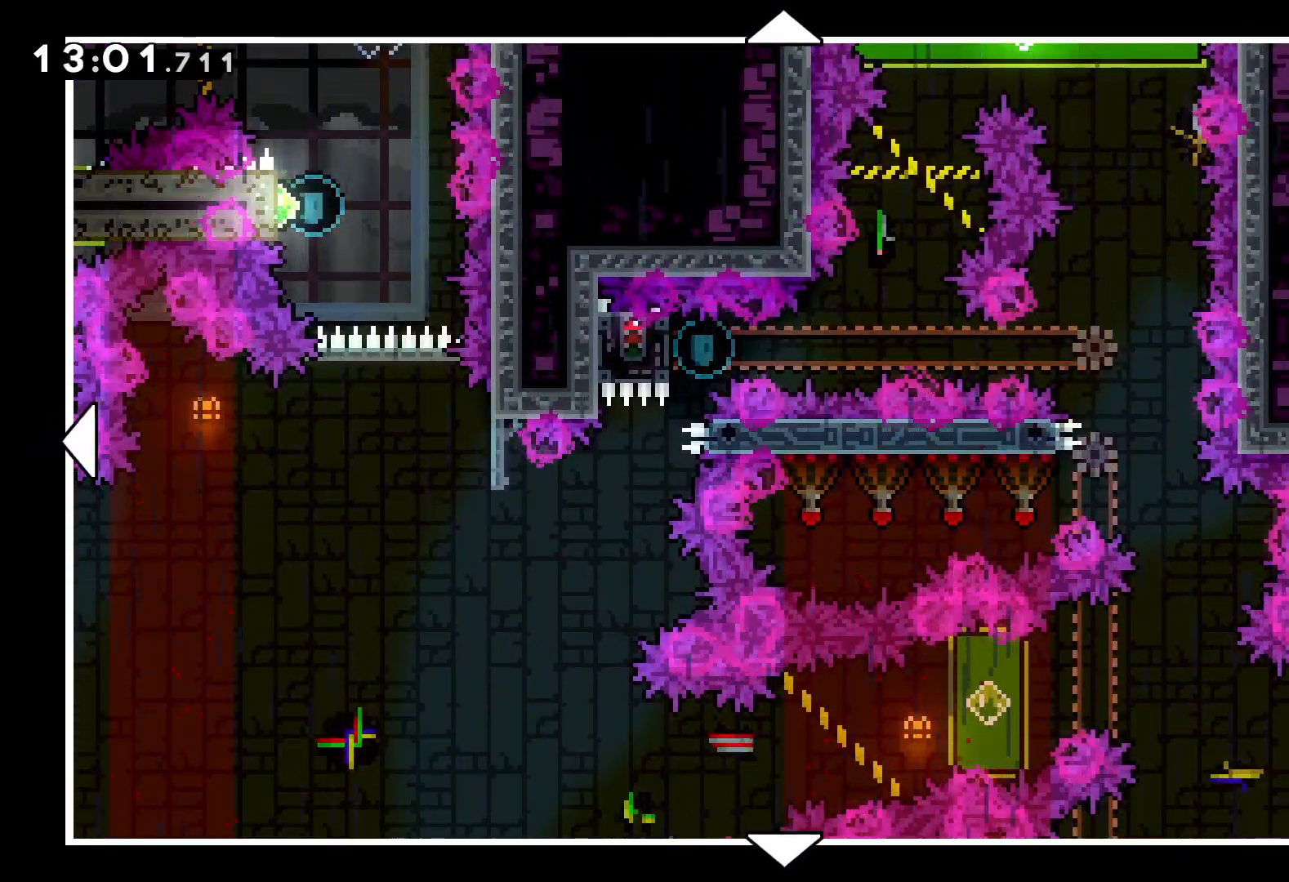
{"keys": [], "events": [[233, "down", "down"], [400, "right", "up"], [500, "down", "up"]]}
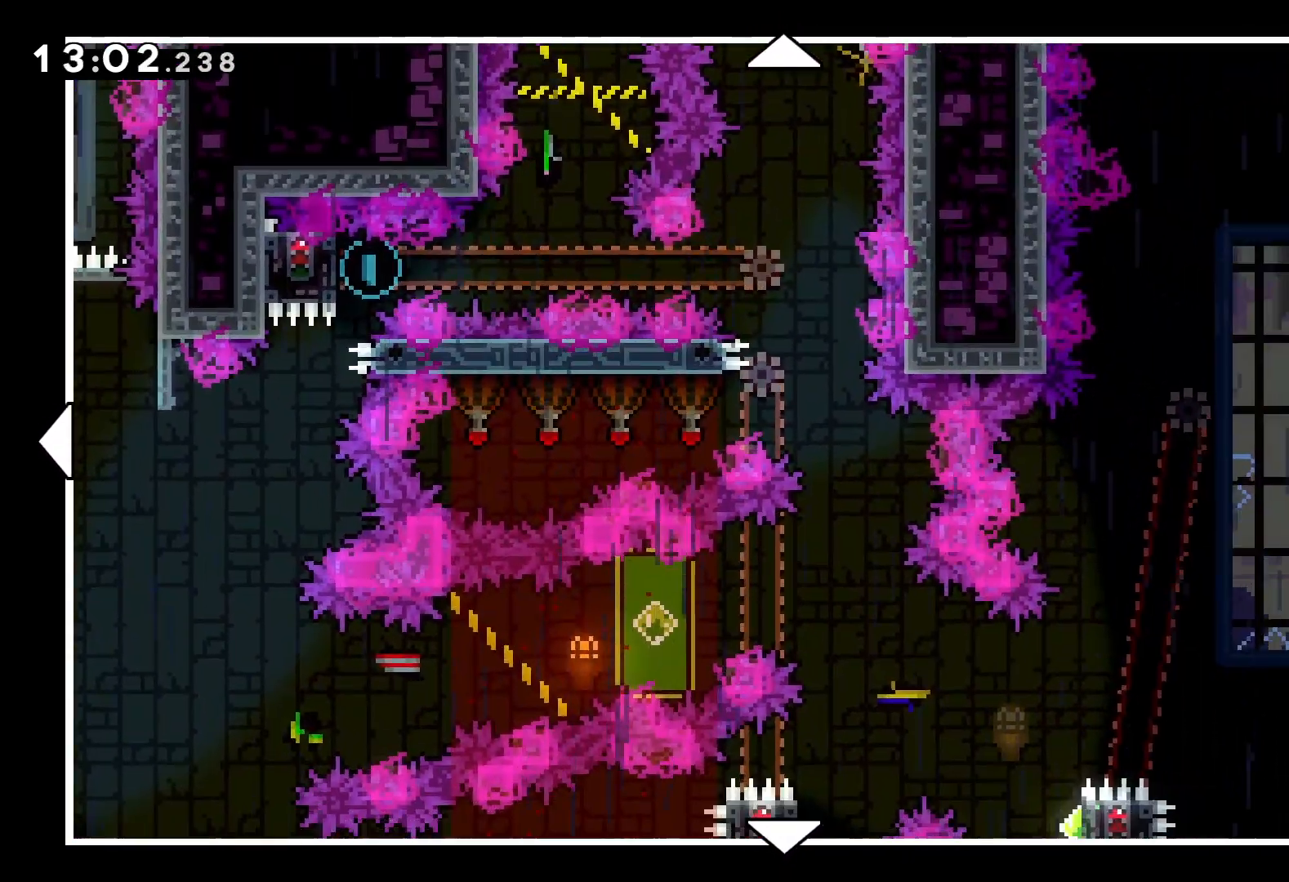
{"keys": [], "events": [[133, "down", "down"], [383, "down", "up"]]}
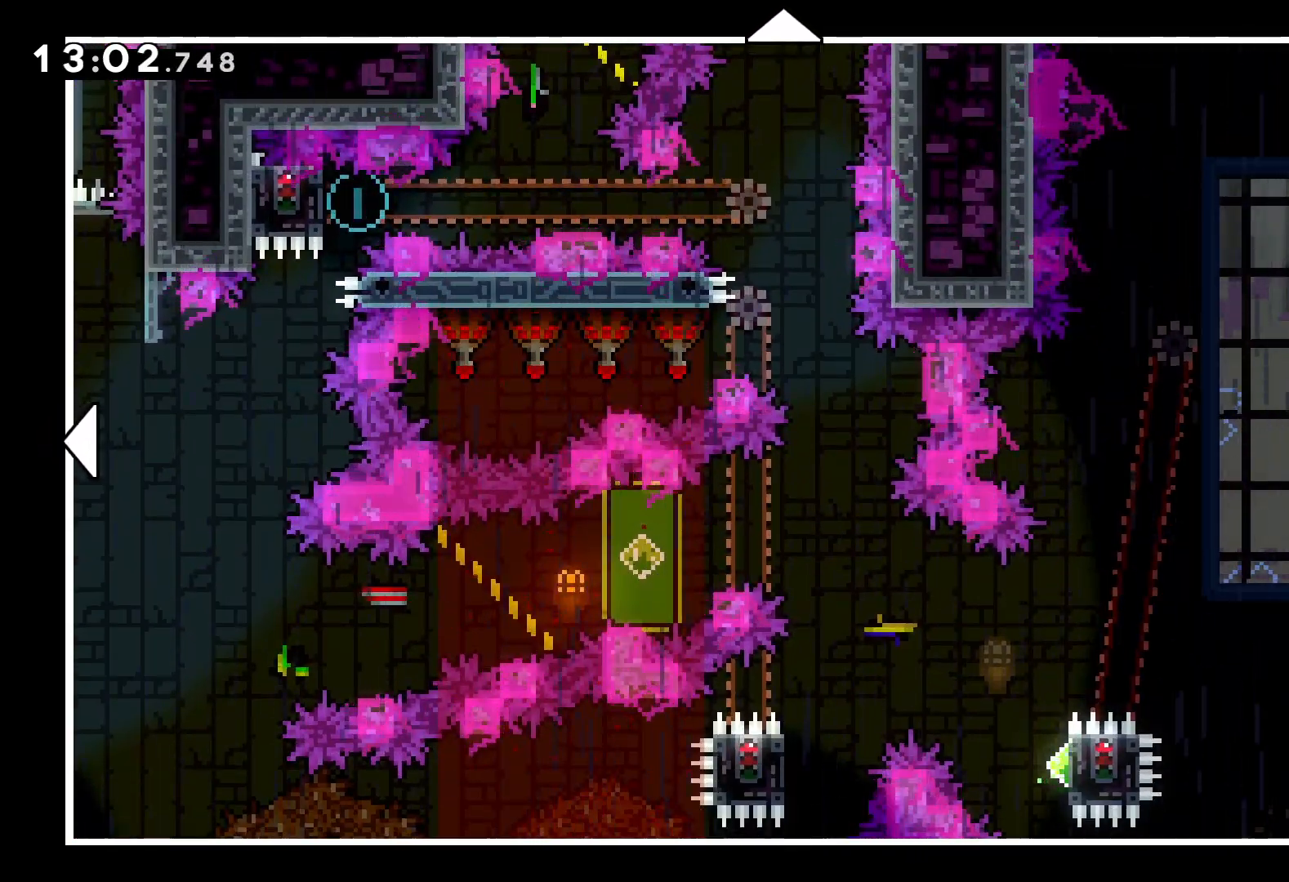
{"keys": [], "events": []}
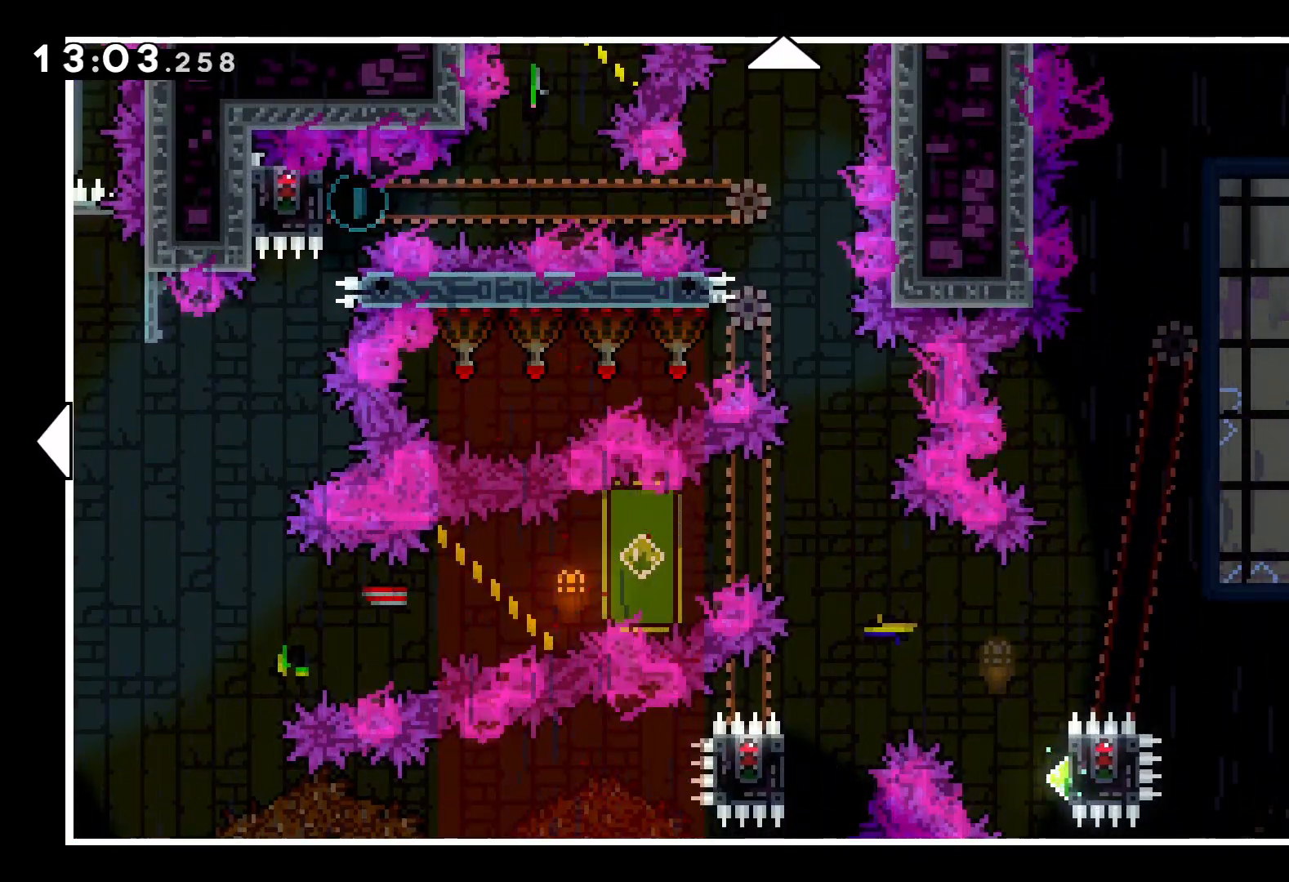
{"keys": ["up"], "events": [[433, "up", "down"]]}
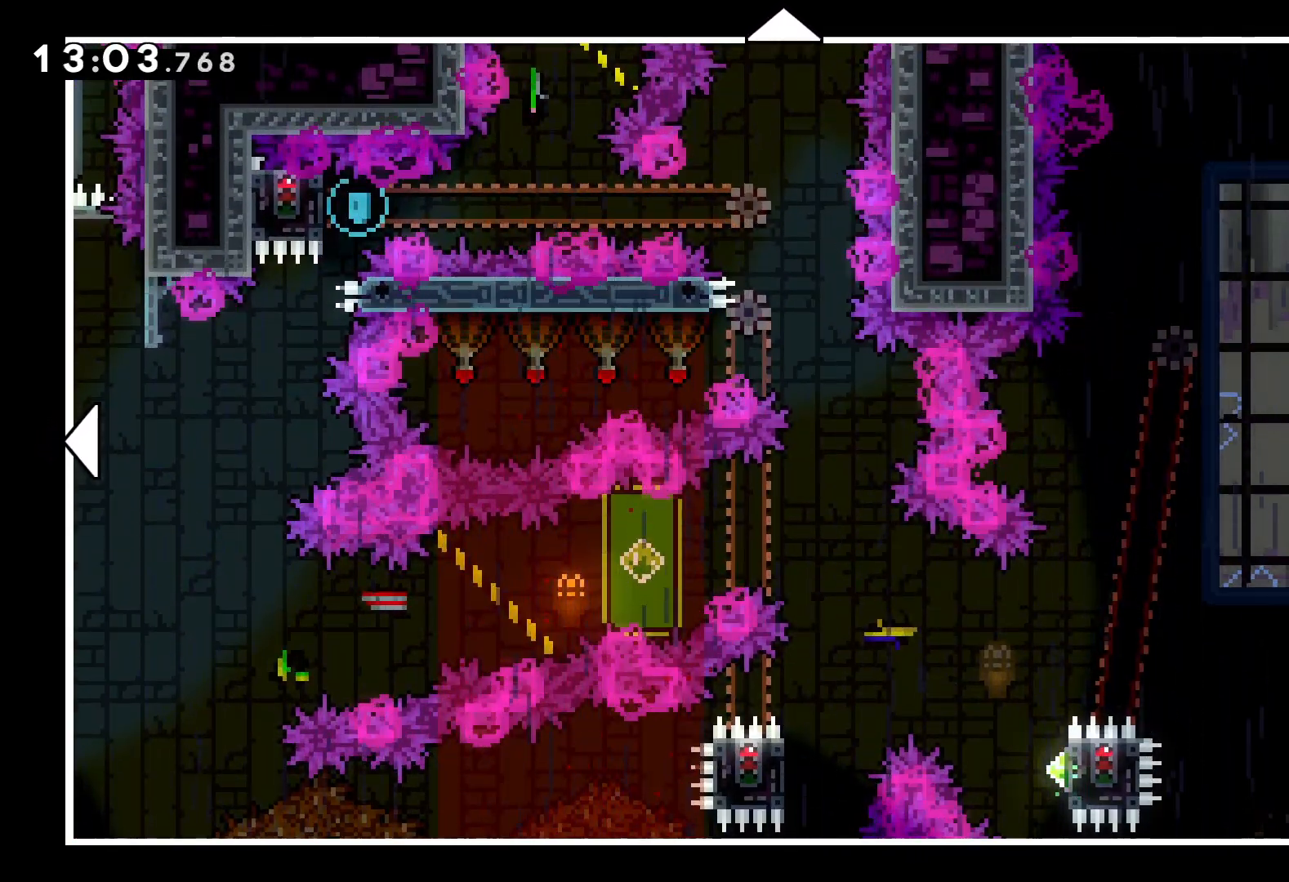
{"keys": [], "events": [[100, "up", "up"]]}
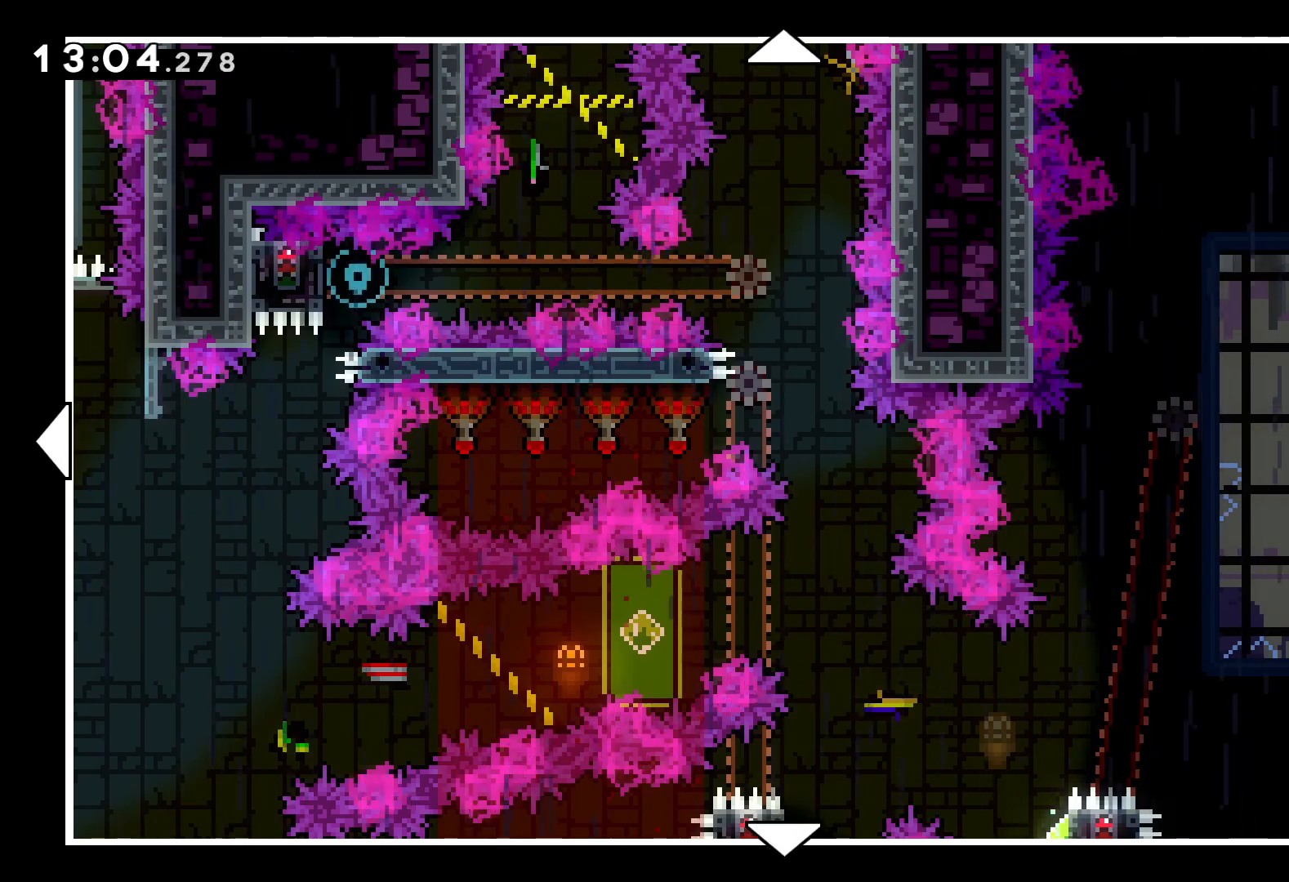
{"keys": [], "events": []}
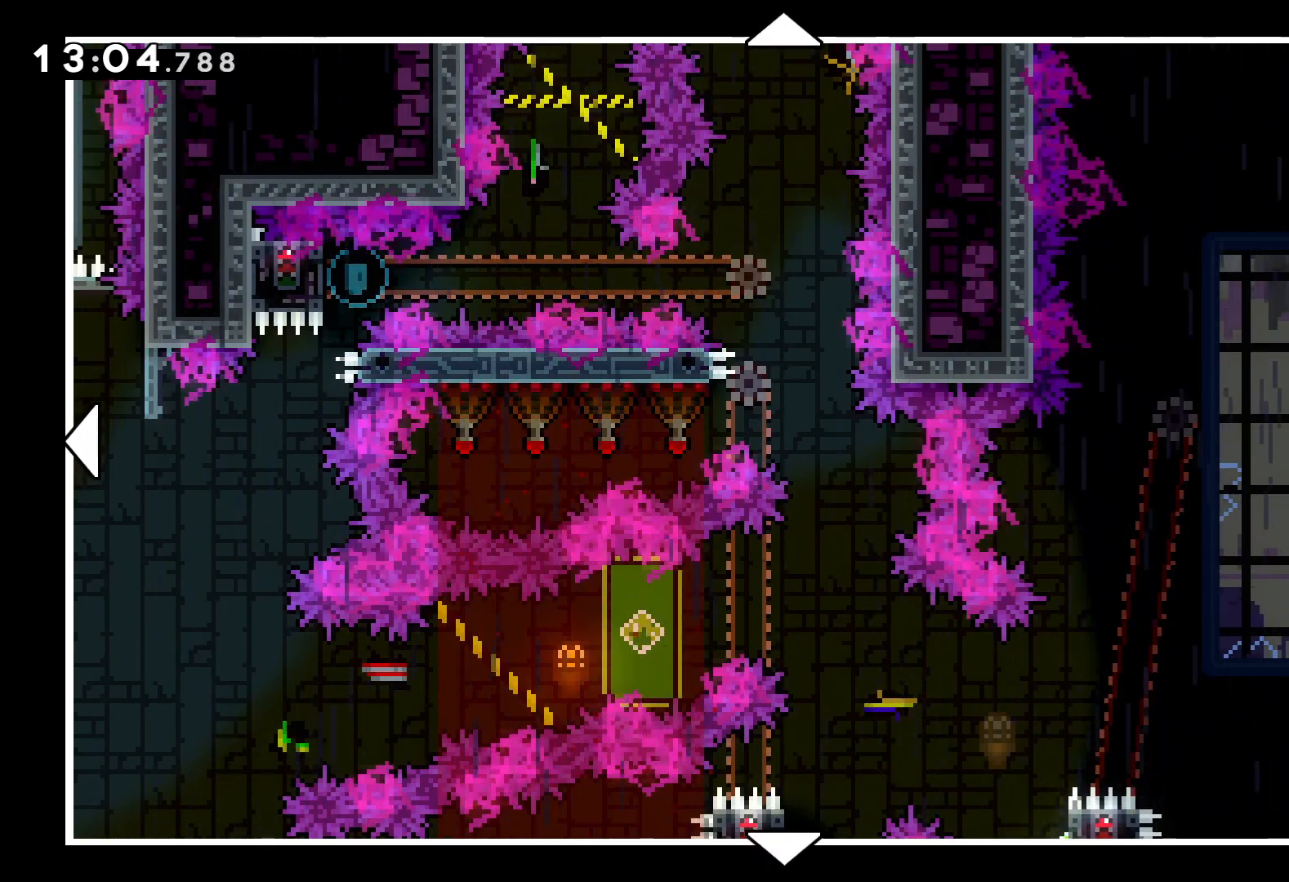
{"keys": ["up"], "events": [[400, "up", "down"]]}
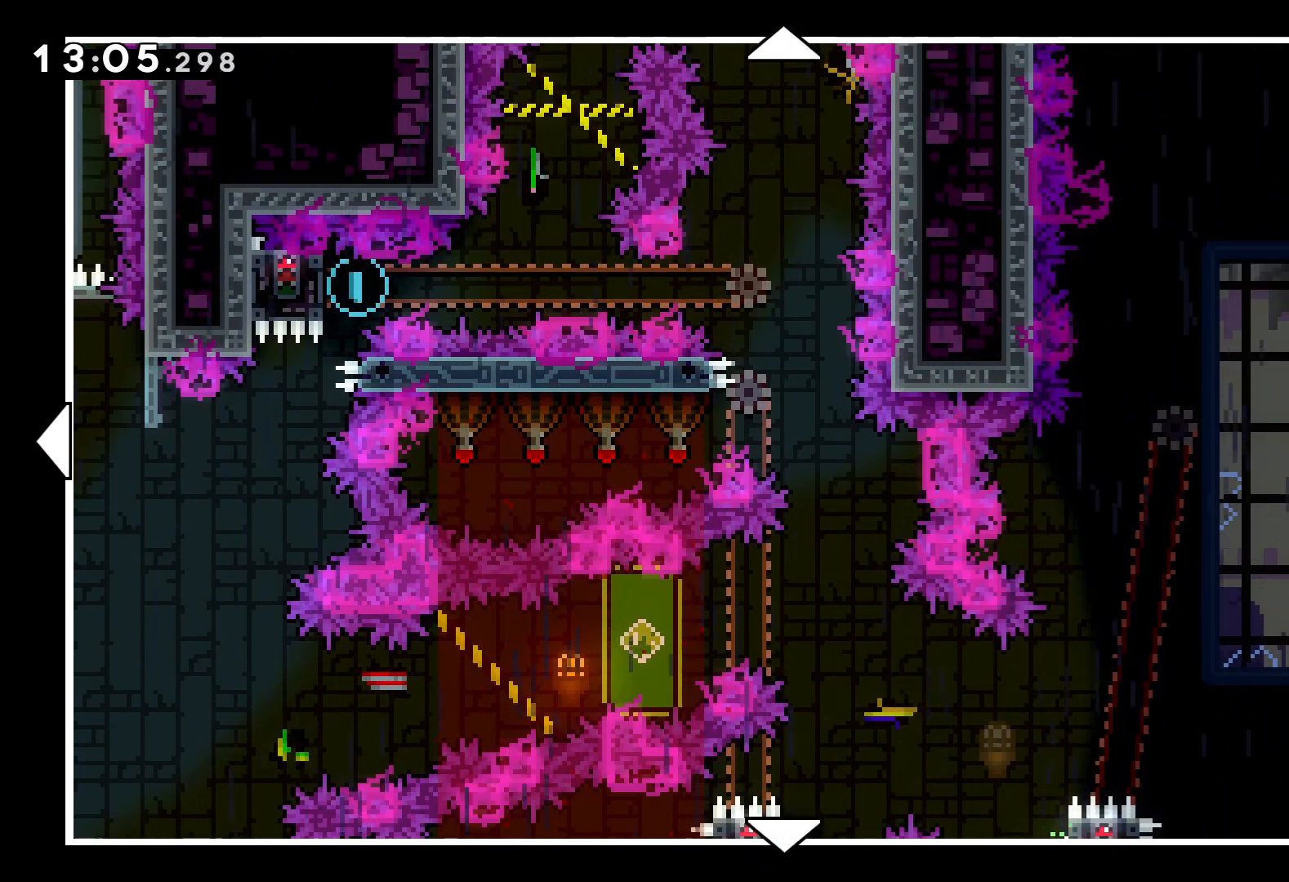
{"keys": [], "events": [[150, "up", "up"]]}
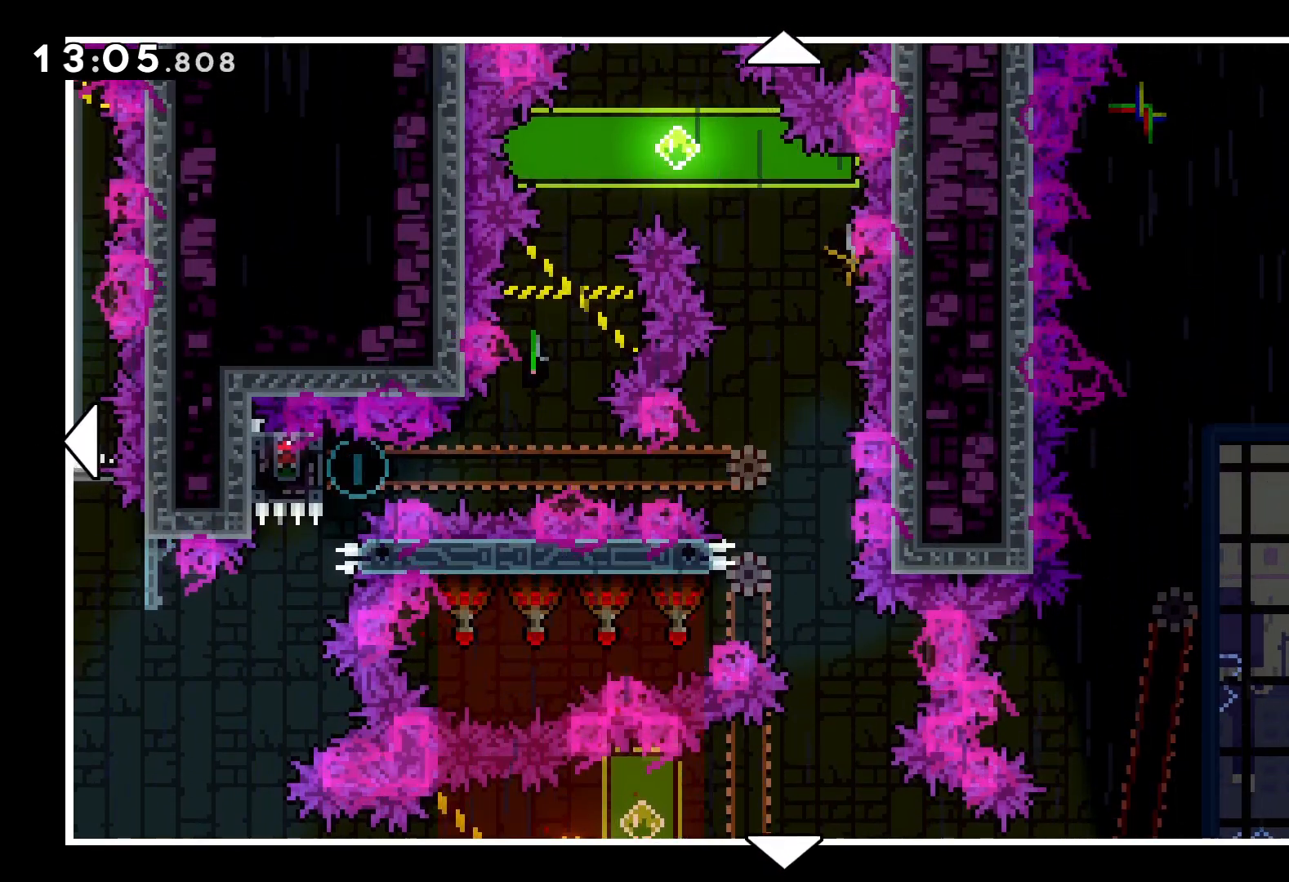
{"keys": [], "events": []}
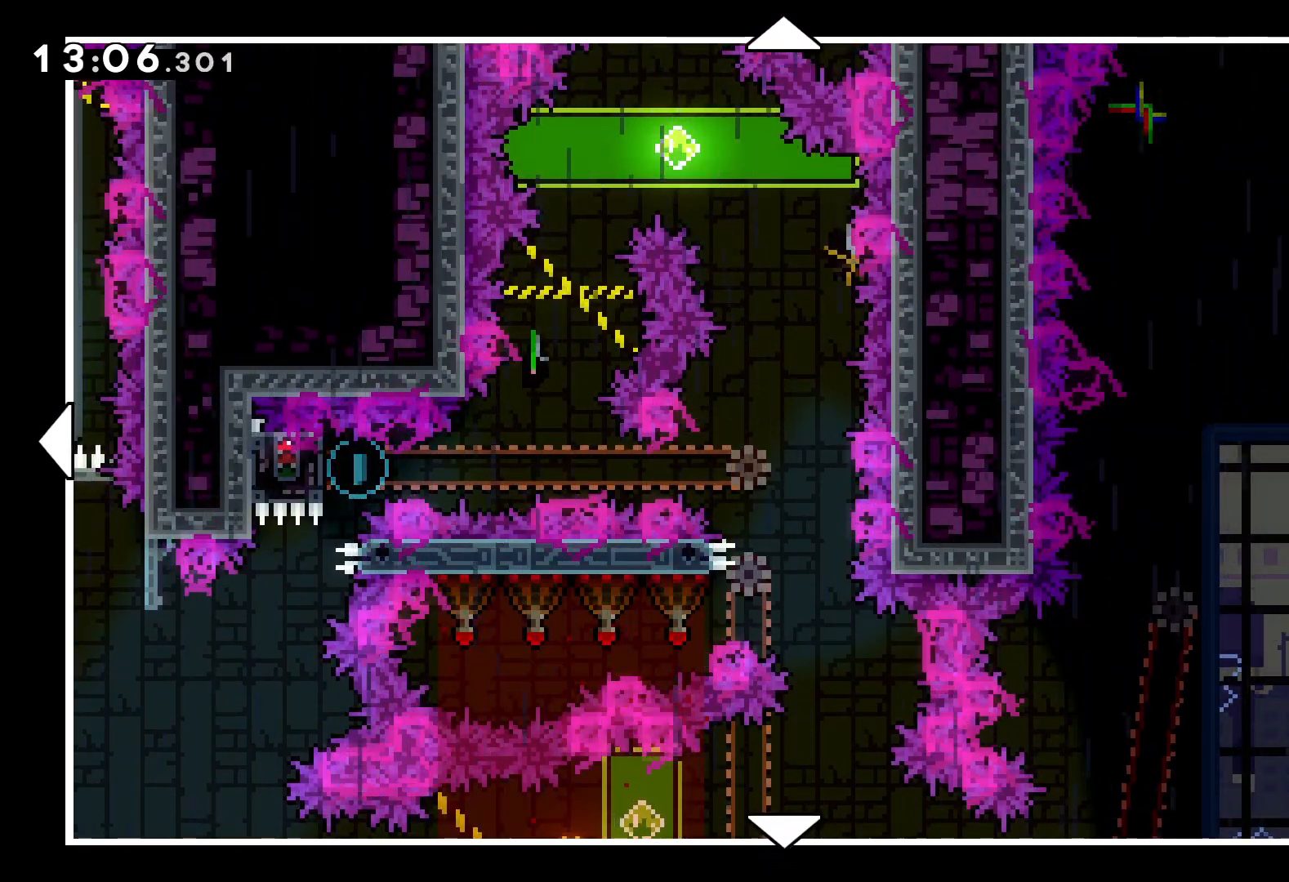
{"keys": [], "events": []}